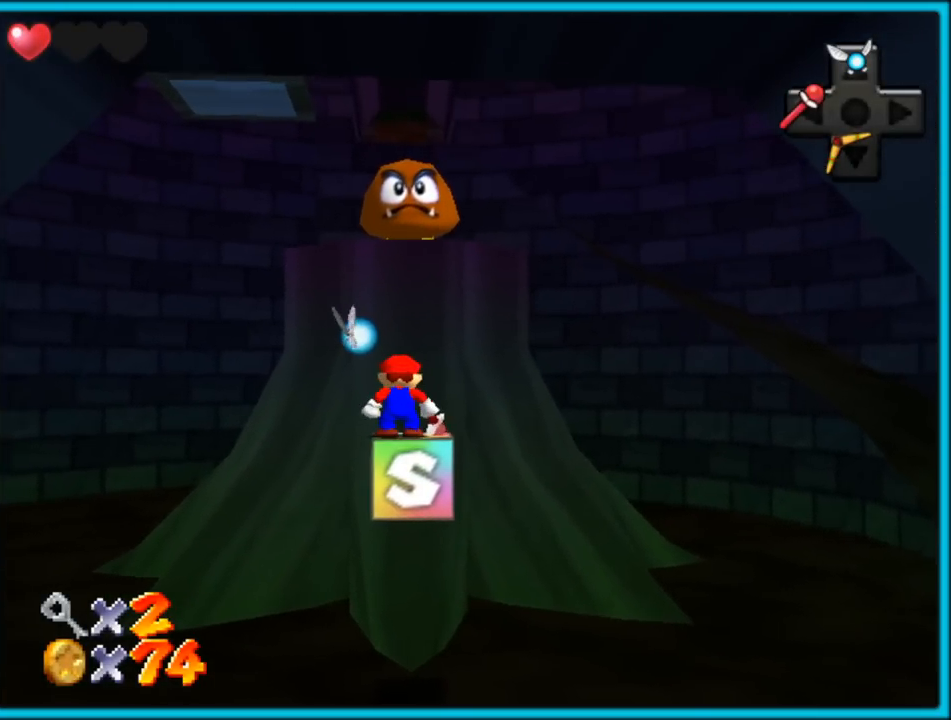
Gameplay with a controller (Nintendo layout); each line is a JSON object with the inputs held at the frame after it (dt_ms = milliseconds from this image to that frame). "button_events" lists button changes between this image and that frame as [ms after this image, input, new state], when the widget could be followed in between (sticks are given only as held states). Not read: L1 L3 R3.
{"dt_ms": 500, "buttons": [], "left_stick": "down-right", "button_events": []}
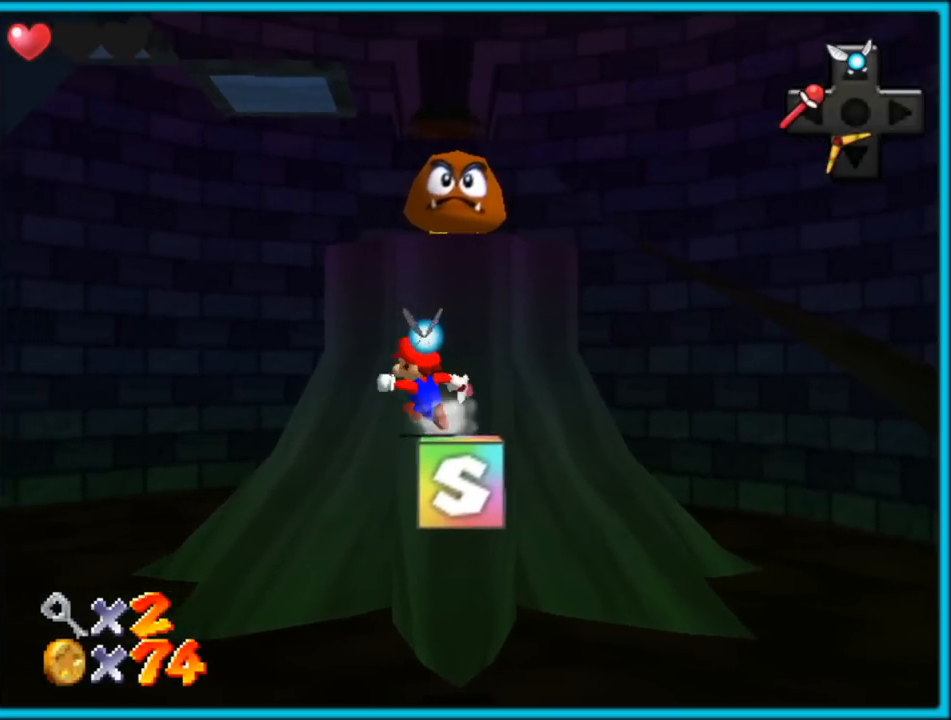
{"dt_ms": 1000, "buttons": [], "left_stick": "down-right", "button_events": []}
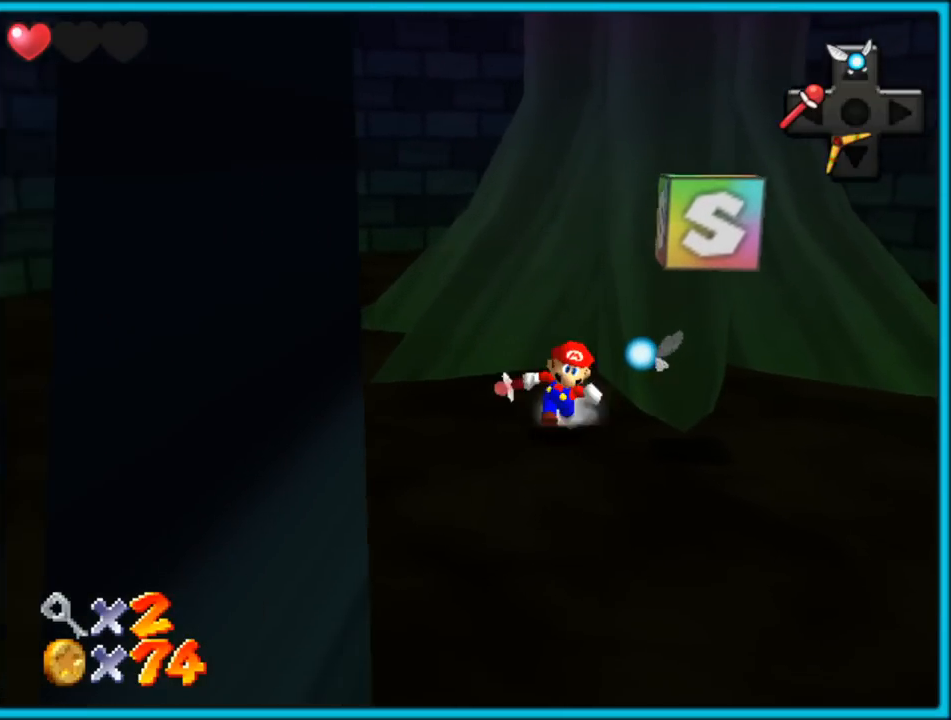
{"dt_ms": 500, "buttons": [], "left_stick": "right", "button_events": []}
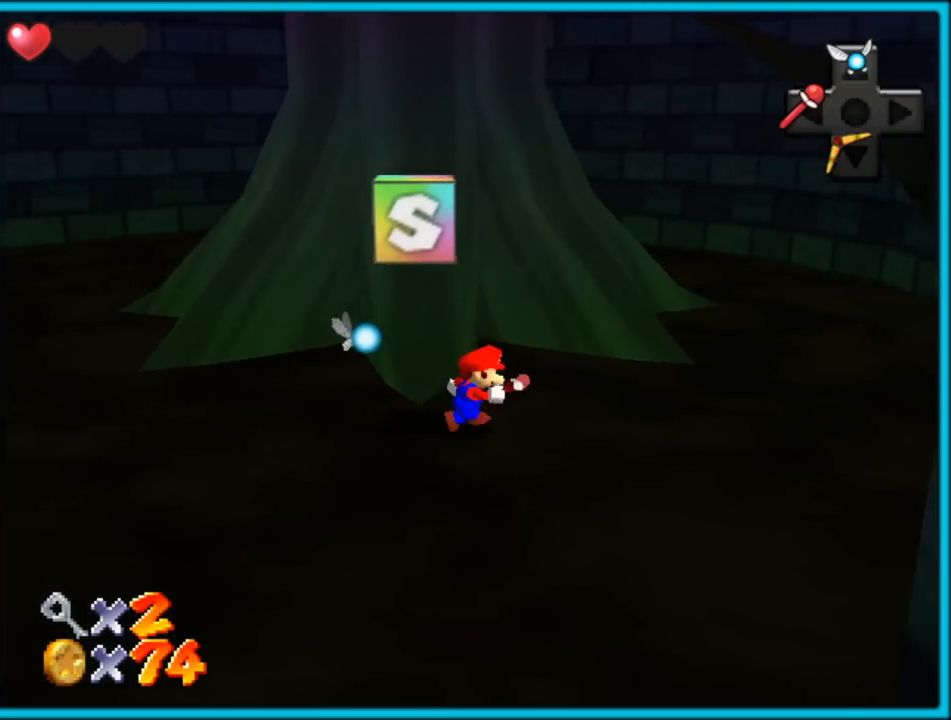
{"dt_ms": 500, "buttons": [], "left_stick": "right", "button_events": []}
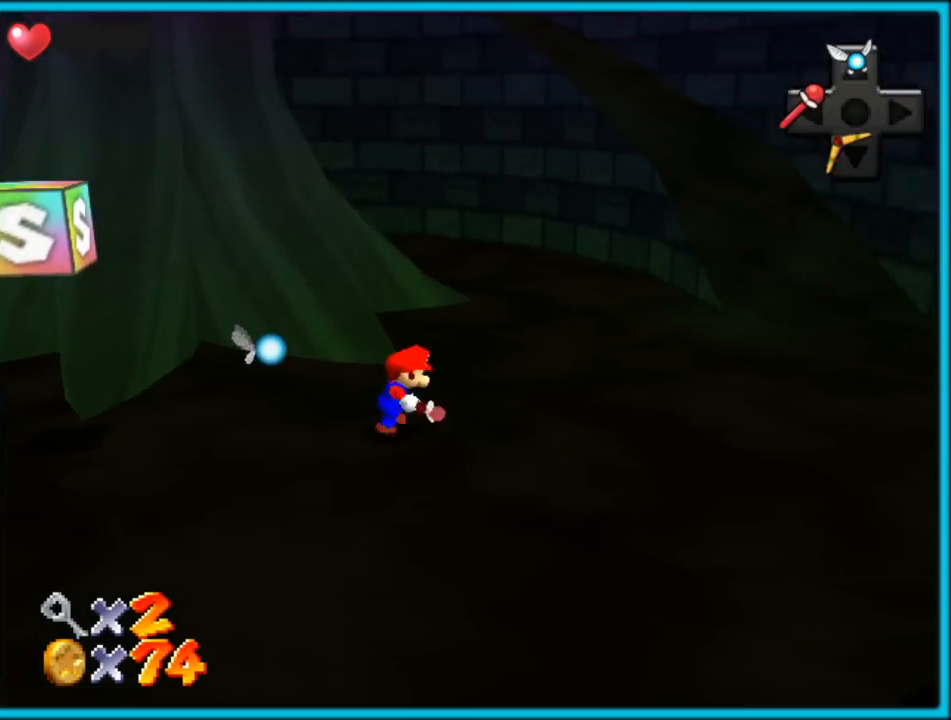
{"dt_ms": 500, "buttons": [], "left_stick": "up-right", "button_events": []}
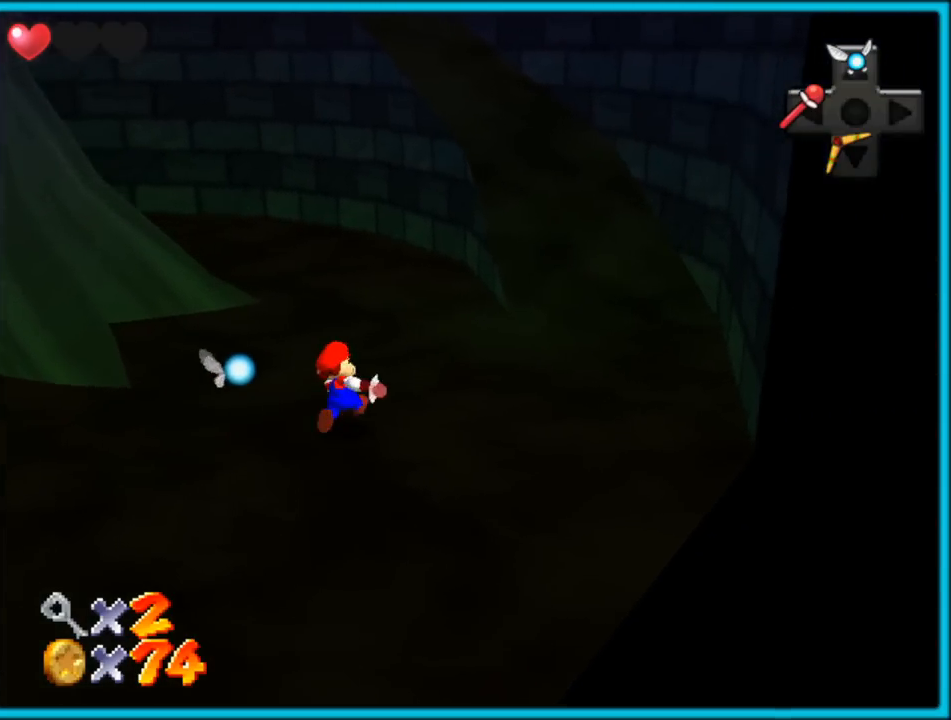
{"dt_ms": 500, "buttons": [], "left_stick": "right", "button_events": [[217, "Z", "down"], [233, "A", "down"], [367, "A", "up"], [367, "Z", "up"]]}
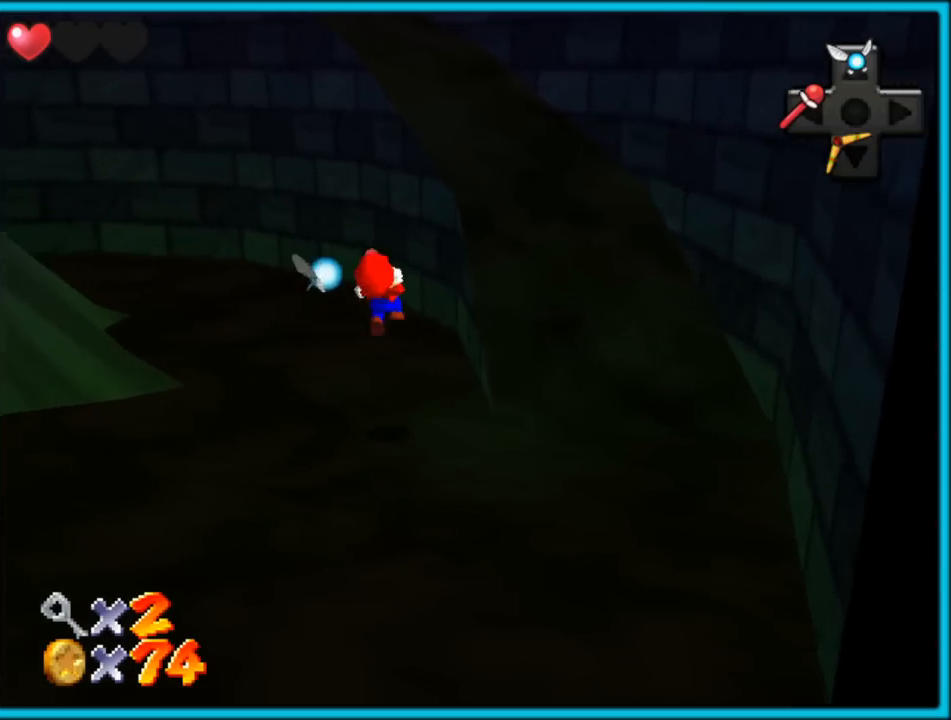
{"dt_ms": 500, "buttons": ["C_RIGHT"], "left_stick": "up-right", "button_events": [[400, "C_RIGHT", "down"]]}
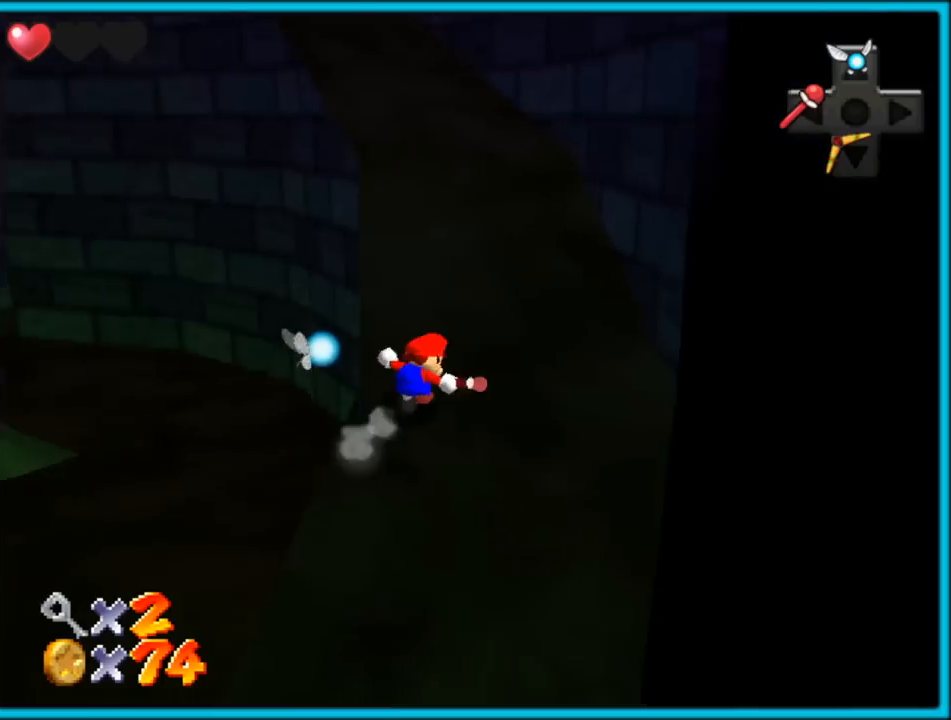
{"dt_ms": 500, "buttons": ["A"], "left_stick": "up-right", "button_events": [[83, "C_RIGHT", "up"], [300, "A", "down"]]}
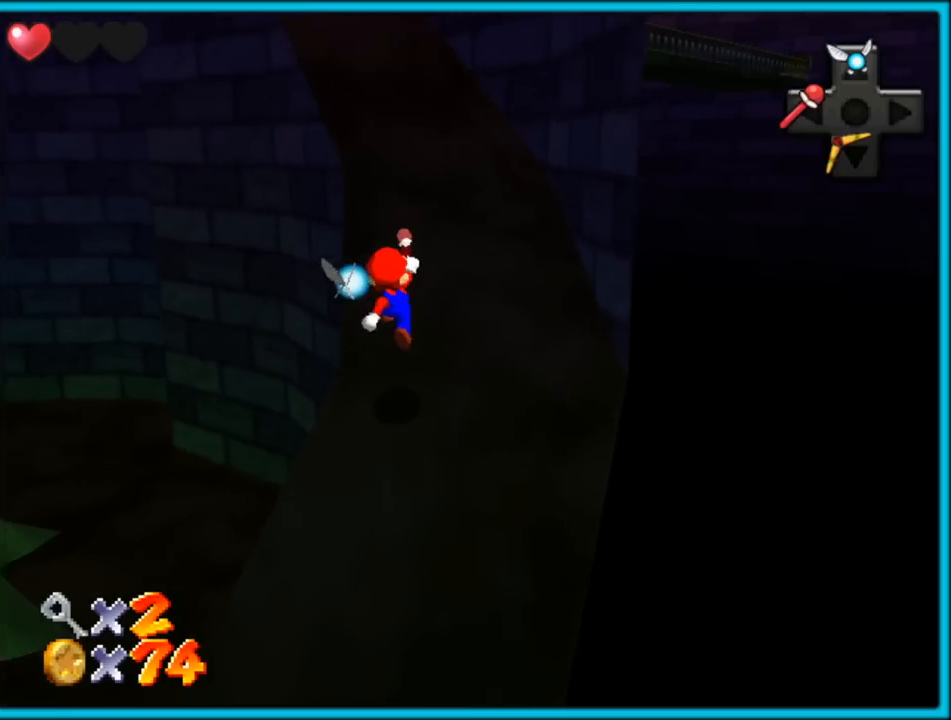
{"dt_ms": 500, "buttons": [], "left_stick": "up-right", "button_events": [[133, "A", "up"], [317, "C_DOWN", "down"], [317, "C_RIGHT", "down"], [367, "C_DOWN", "up"], [450, "C_RIGHT", "up"]]}
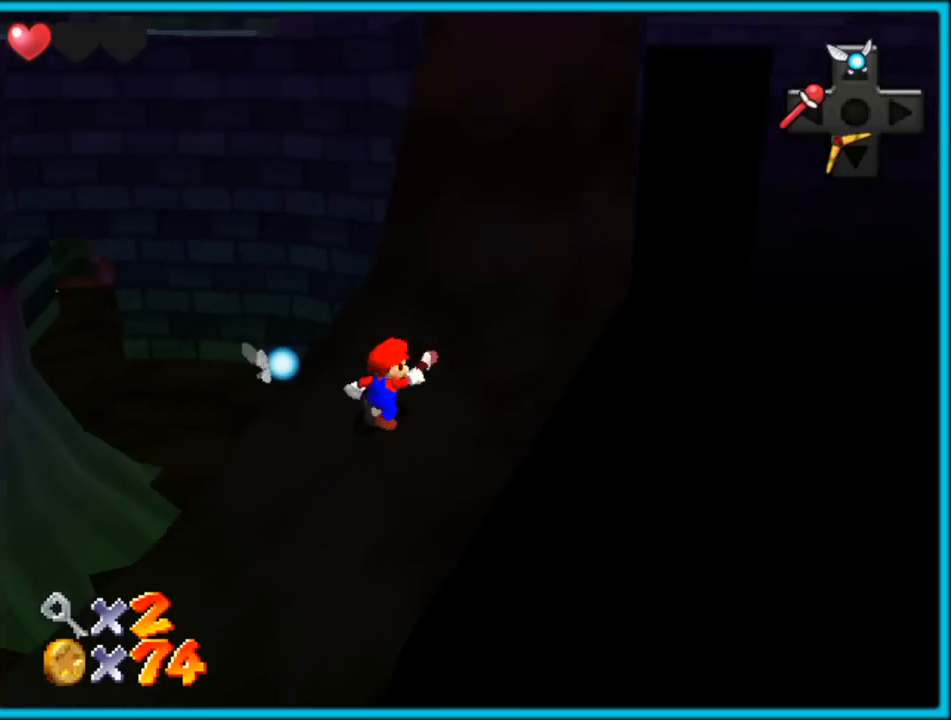
{"dt_ms": 500, "buttons": [], "left_stick": "up-right", "button_events": [[117, "A", "down"], [300, "A", "up"], [300, "B", "down"], [400, "B", "up"]]}
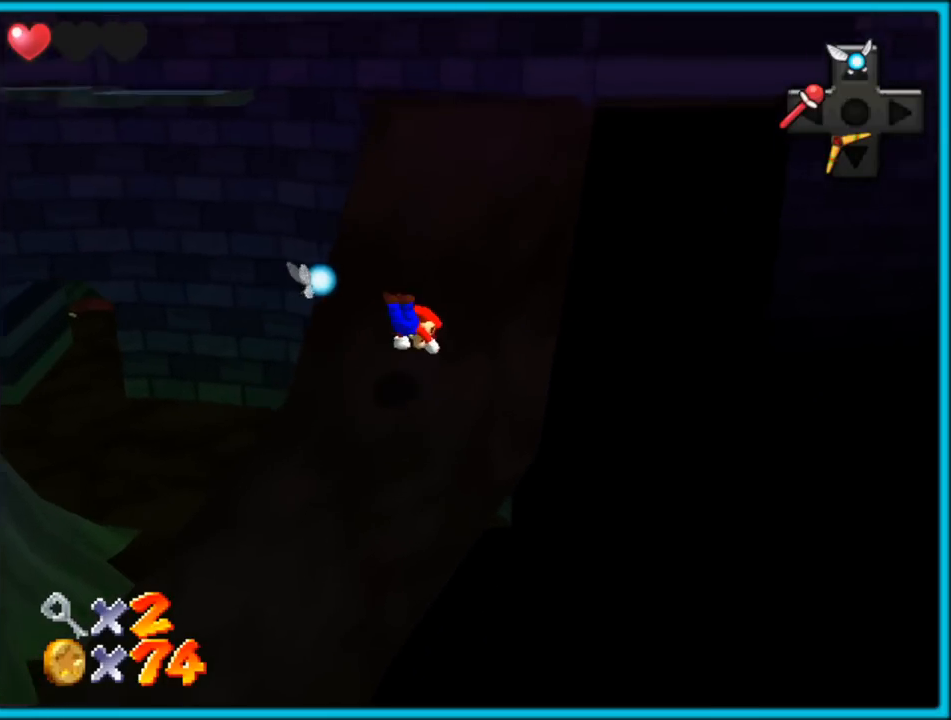
{"dt_ms": 500, "buttons": [], "left_stick": "right", "button_events": [[33, "C_DOWN", "down"], [33, "C_RIGHT", "down"], [100, "C_DOWN", "up"], [133, "C_RIGHT", "up"], [233, "A", "down"], [367, "A", "up"]]}
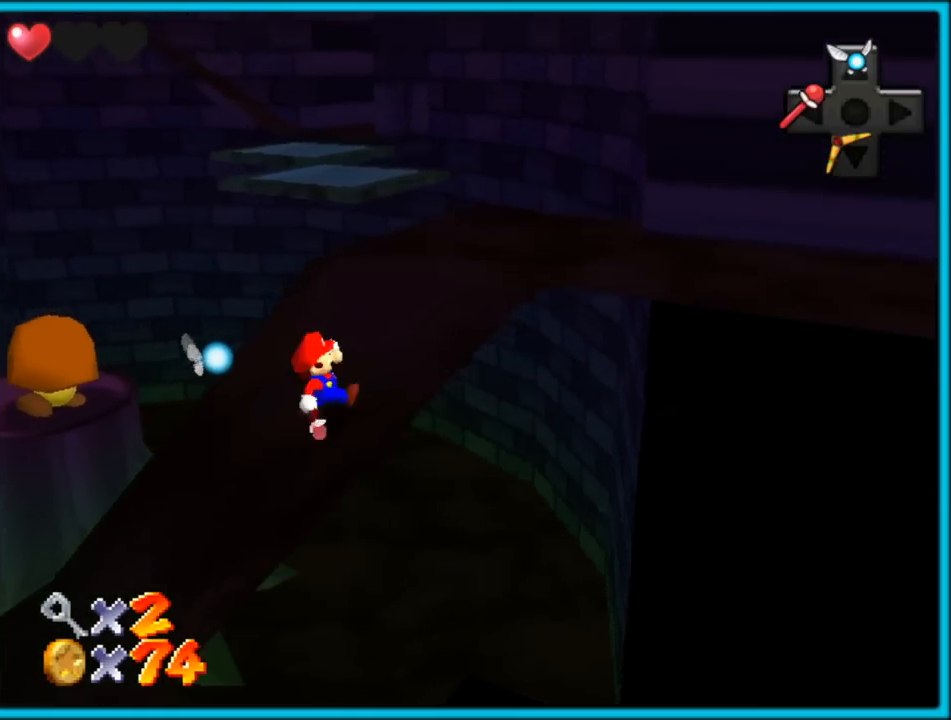
{"dt_ms": 500, "buttons": [], "left_stick": "up", "button_events": [[17, "C_RIGHT", "down"], [167, "C_RIGHT", "up"]]}
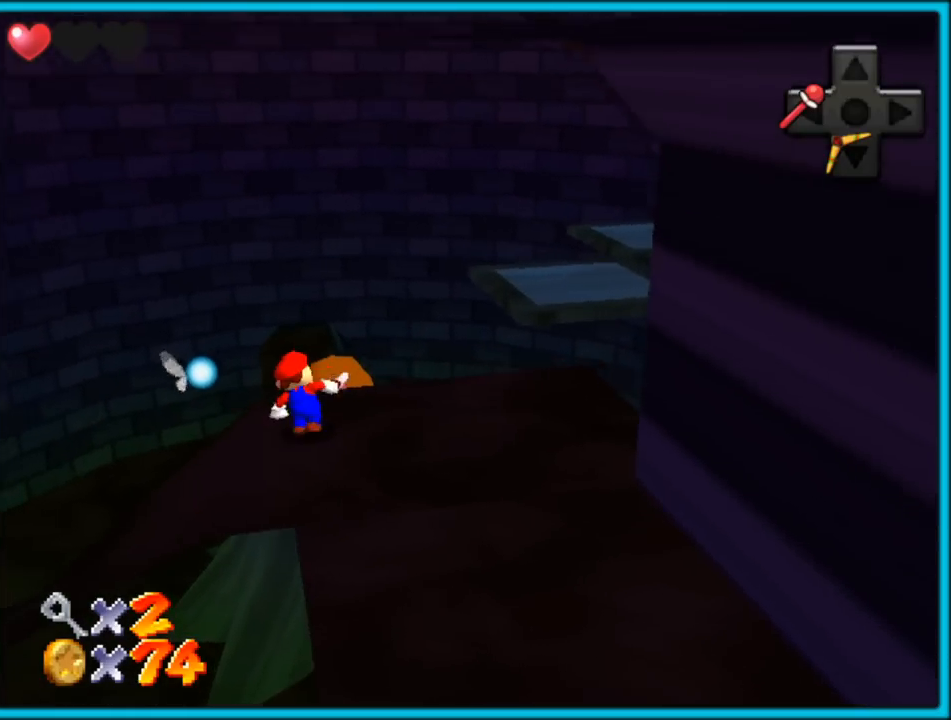
{"dt_ms": 500, "buttons": ["C_LEFT"], "left_stick": "left", "button_events": [[67, "Z", "down"], [117, "A", "down"], [267, "A", "up"], [317, "Z", "up"], [400, "C_LEFT", "down"]]}
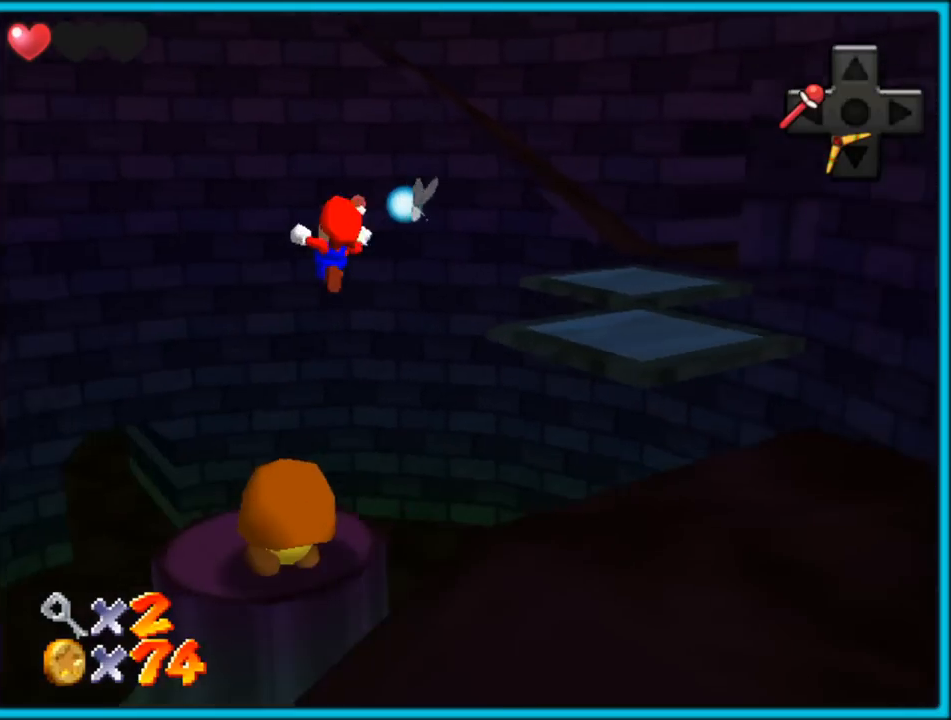
{"dt_ms": 500, "buttons": [], "left_stick": "down-right", "button_events": [[50, "C_LEFT", "up"]]}
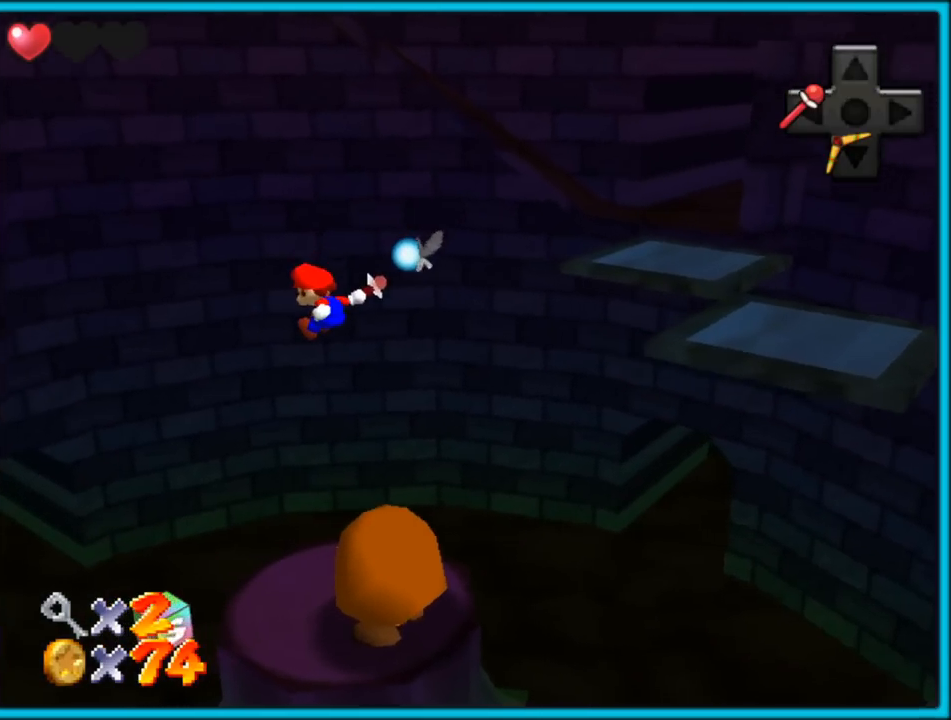
{"dt_ms": 500, "buttons": [], "left_stick": "right", "button_events": []}
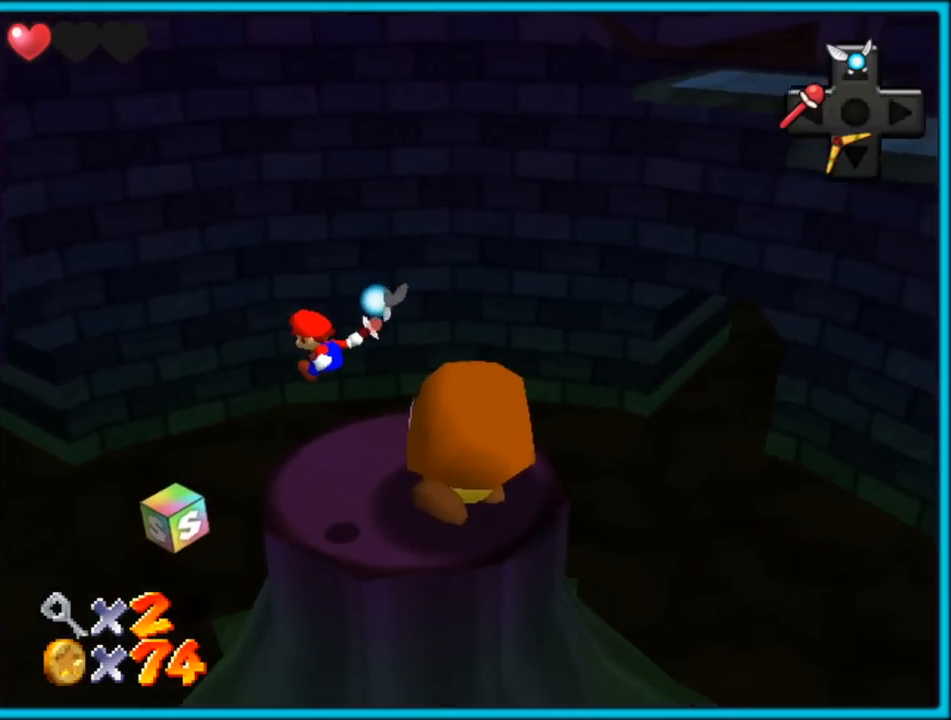
{"dt_ms": 500, "buttons": [], "left_stick": "up", "button_events": [[117, "C_LEFT", "down"], [233, "C_LEFT", "up"], [300, "C_LEFT", "down"], [417, "C_LEFT", "up"]]}
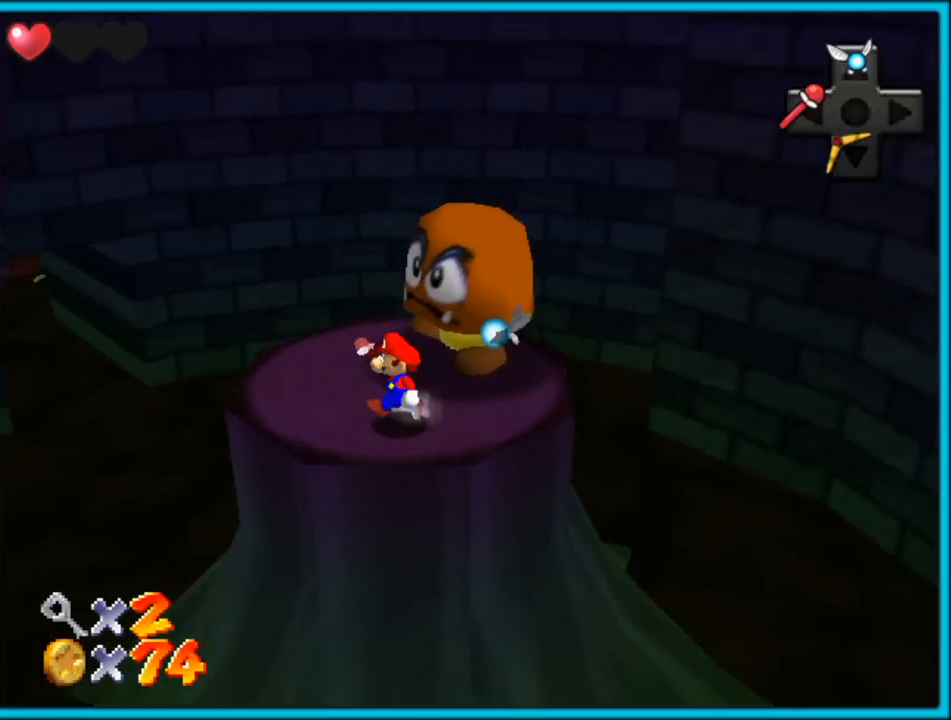
{"dt_ms": 1000, "buttons": [], "left_stick": "center", "button_events": [[433, "C_LEFT", "down"], [583, "C_LEFT", "up"]]}
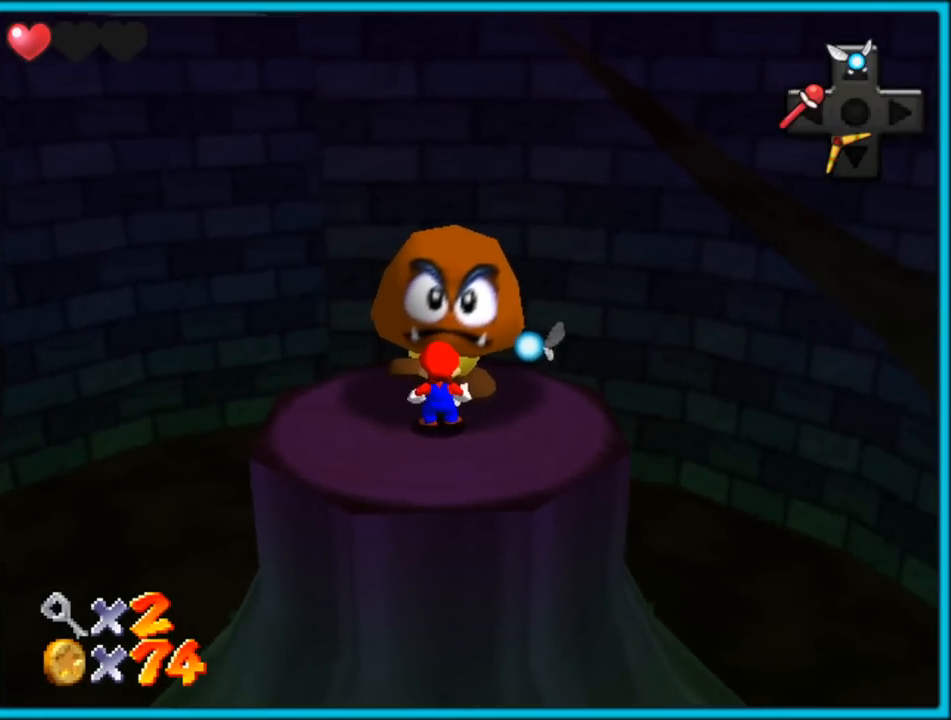
{"dt_ms": 500, "buttons": [], "left_stick": "center", "button_events": []}